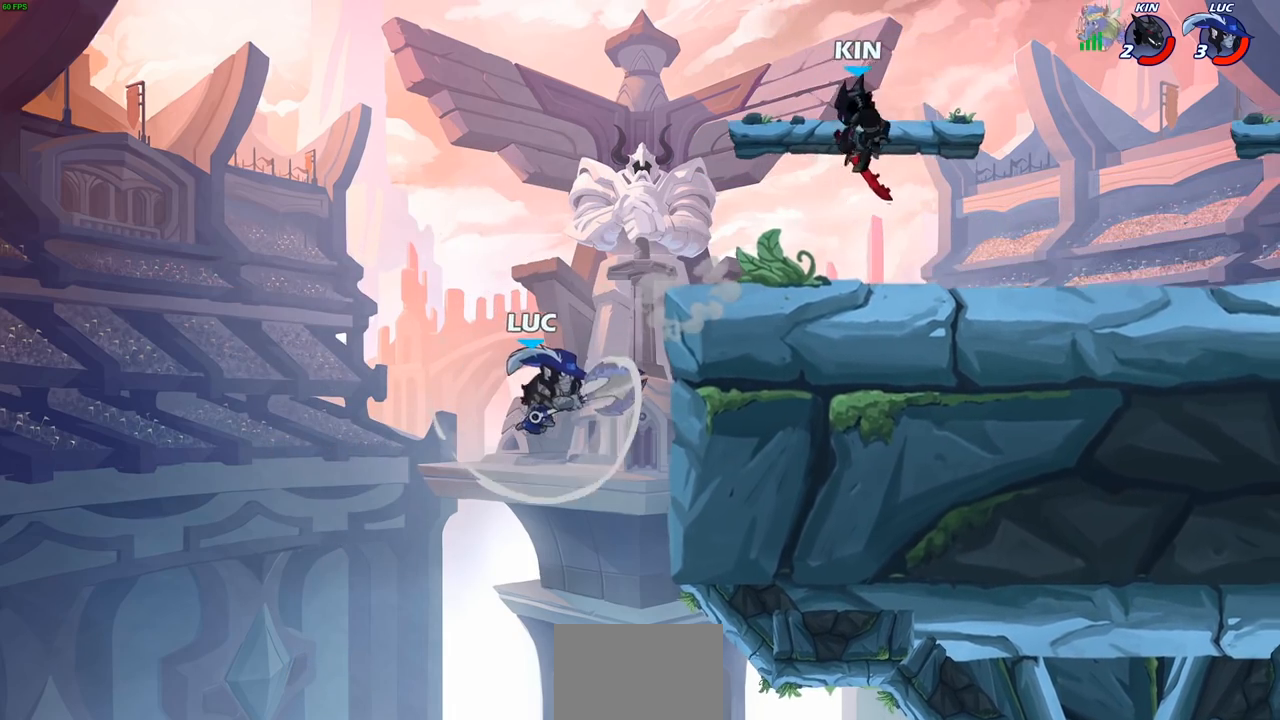
Gameplay with a controller (PlayStation layout); each line is a JSON object with the inputs held at the frame after it. "events" lists button and stick changes between this image and that frame as [ms after this image, input, new state], when the widget could be followed in between.
{"buttons": [], "left_stick": "right", "right_stick": "center", "events": [[100, "left_stick", "up"], [150, "left_stick", "right"]]}
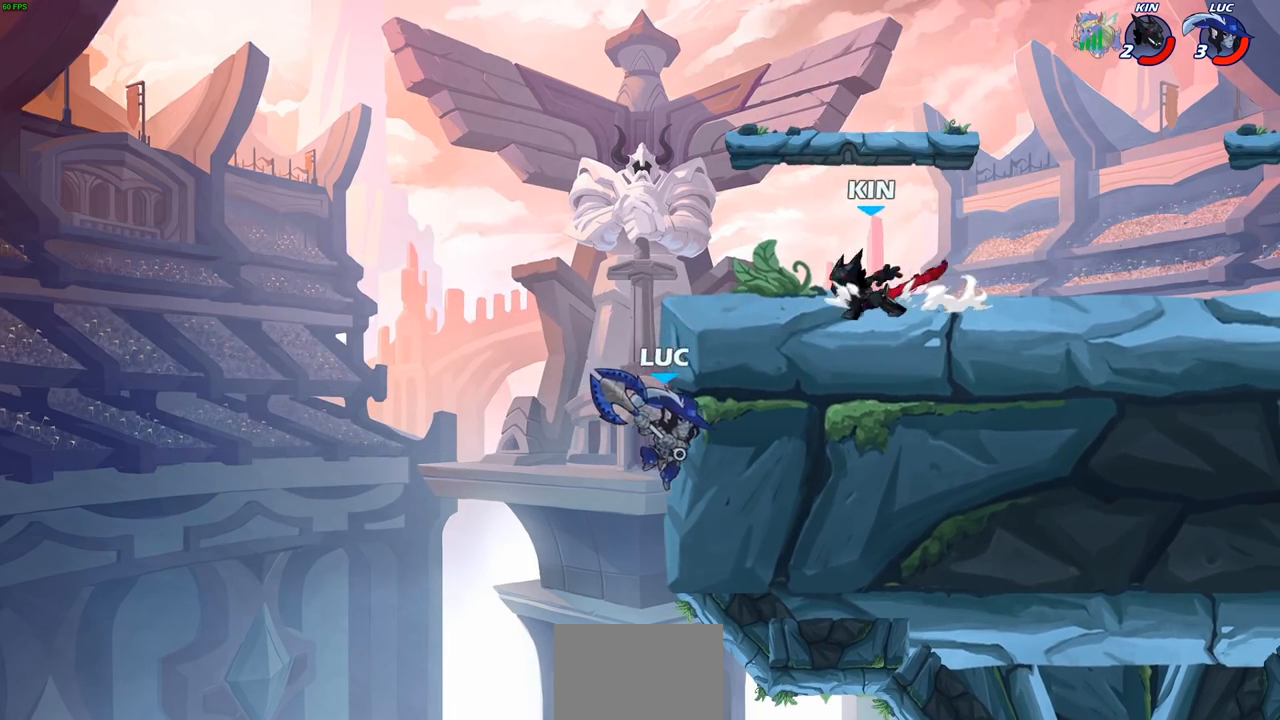
{"buttons": ["R2"], "left_stick": "center", "right_stick": "center", "events": [[17, "left_stick", "up-left"], [167, "left_stick", "up"], [217, "CROSS", "down"], [333, "CROSS", "up"], [367, "left_stick", "center"], [383, "R2", "down"], [417, "CIRCLE", "down"], [483, "CIRCLE", "up"]]}
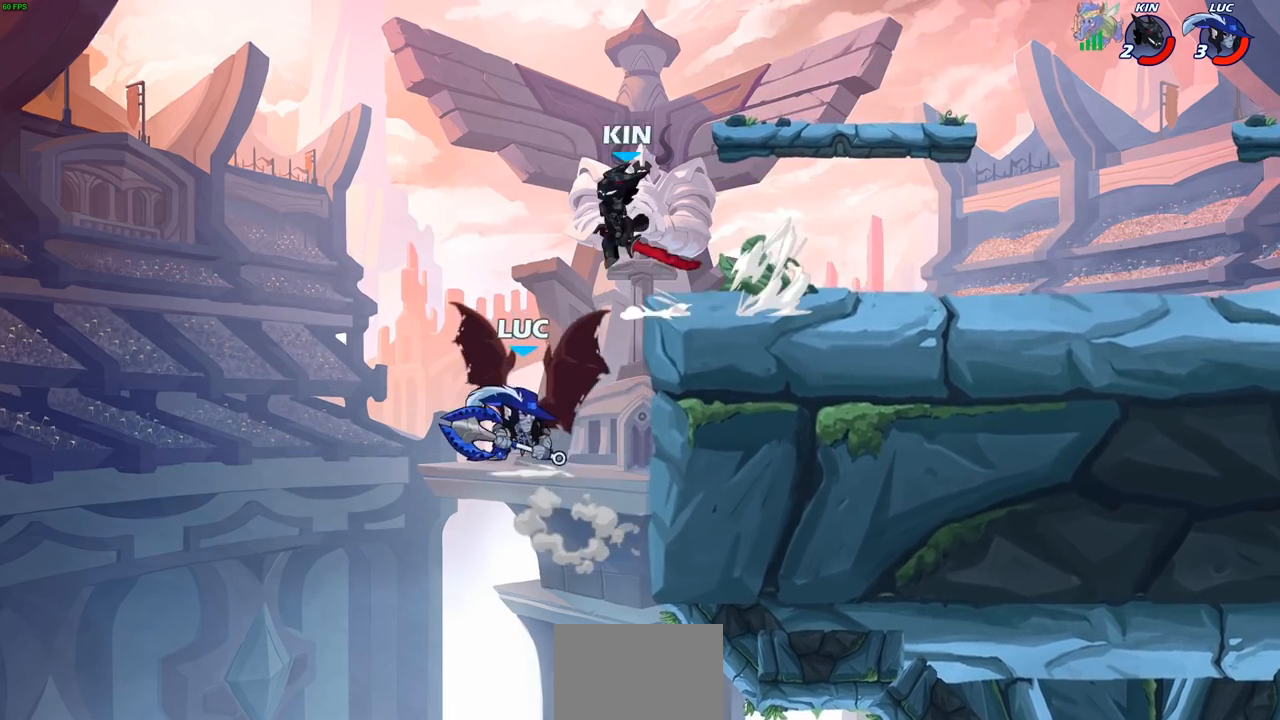
{"buttons": [], "left_stick": "center", "right_stick": "center", "events": [[17, "R2", "up"]]}
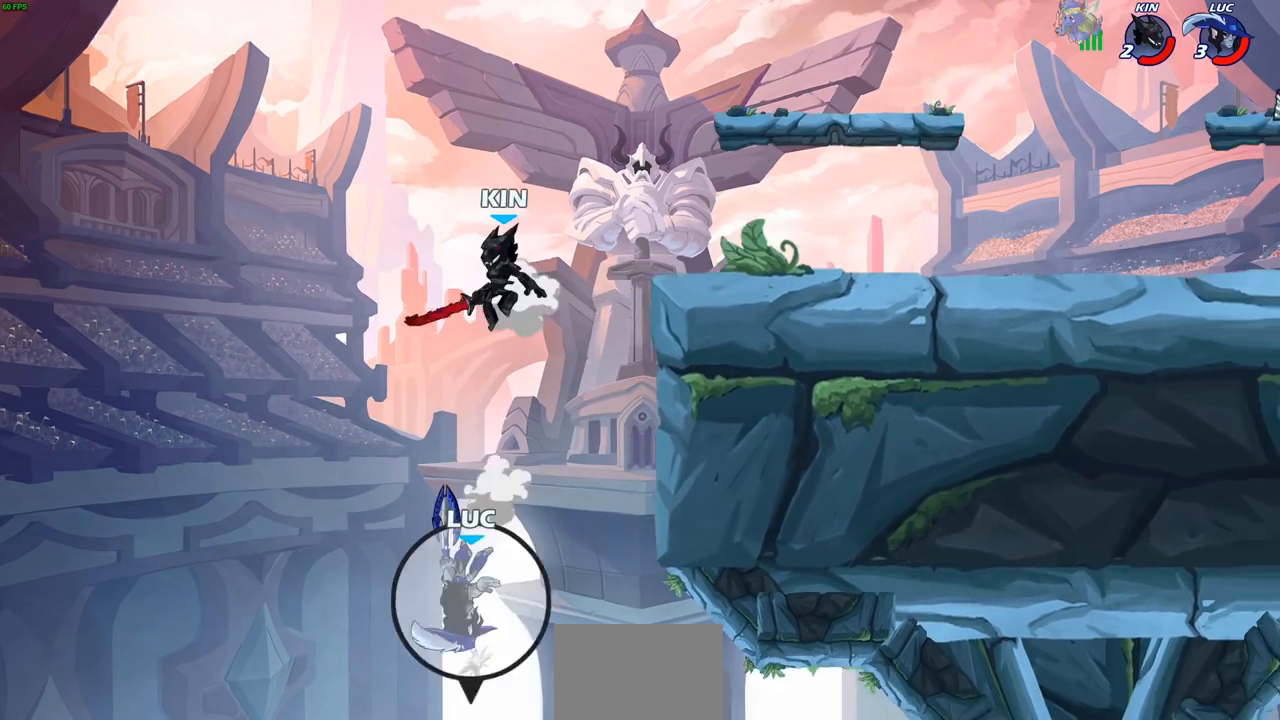
{"buttons": ["CROSS"], "left_stick": "up-left", "right_stick": "center", "events": [[267, "left_stick", "up-left"], [433, "CROSS", "down"]]}
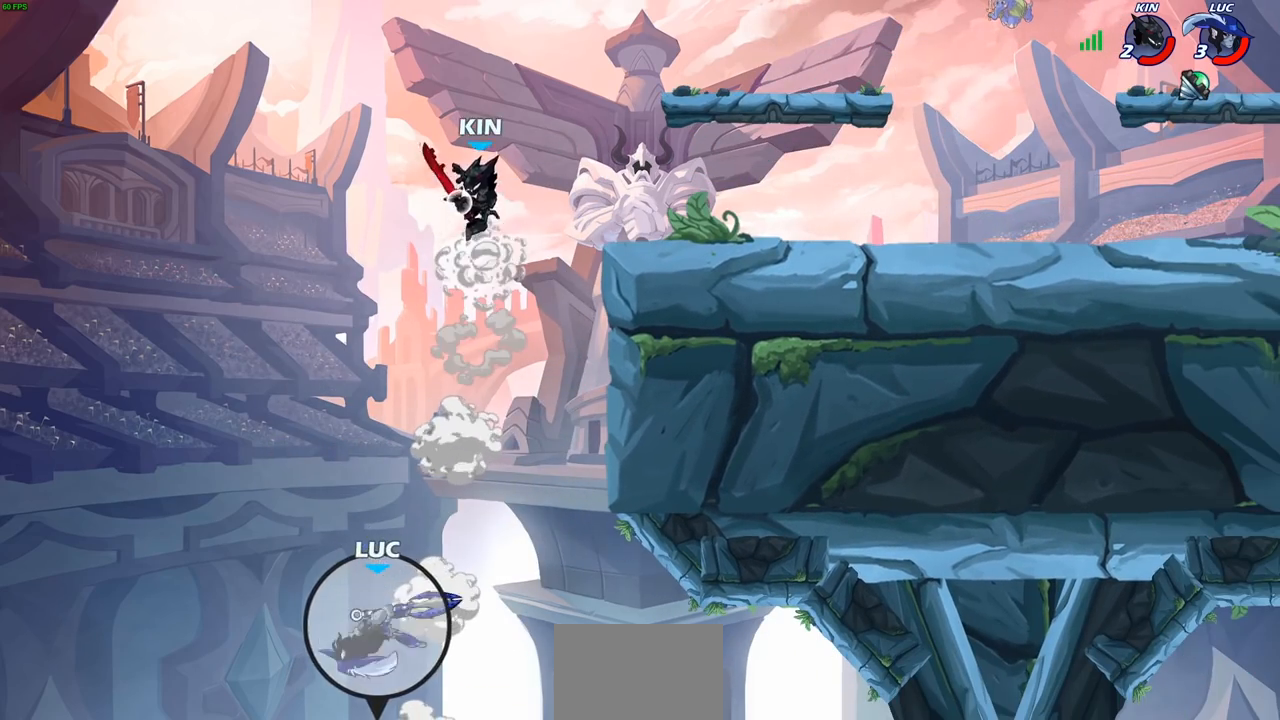
{"buttons": [], "left_stick": "up-right", "right_stick": "center", "events": [[33, "CROSS", "up"], [167, "CROSS", "down"], [300, "CROSS", "up"], [417, "left_stick", "up-right"]]}
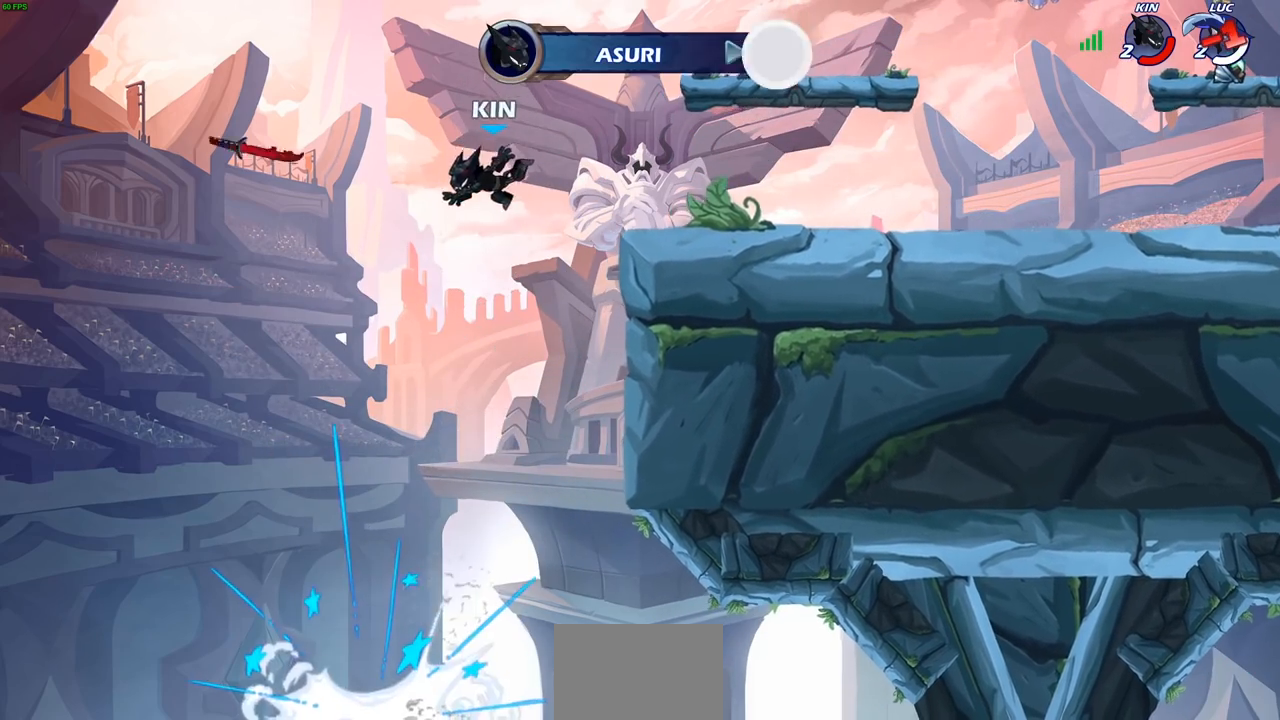
{"buttons": [], "left_stick": "center", "right_stick": "center", "events": [[117, "left_stick", "center"]]}
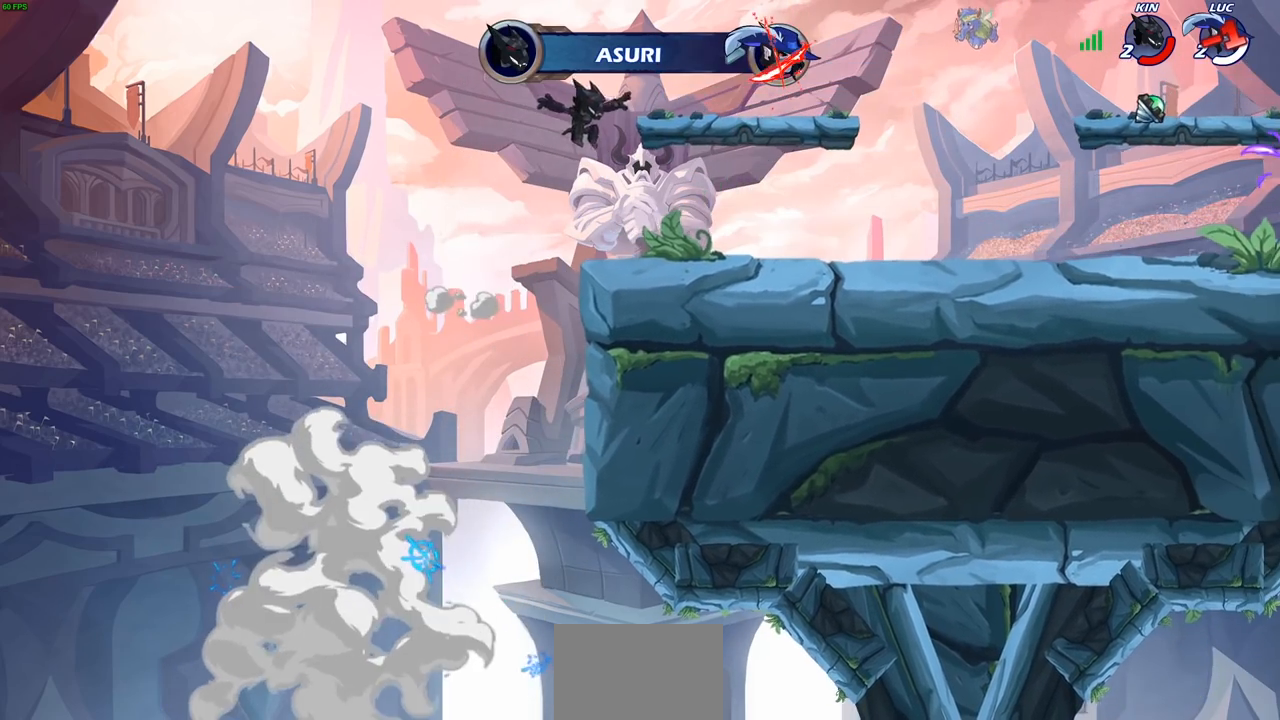
{"buttons": [], "left_stick": "center", "right_stick": "center", "events": []}
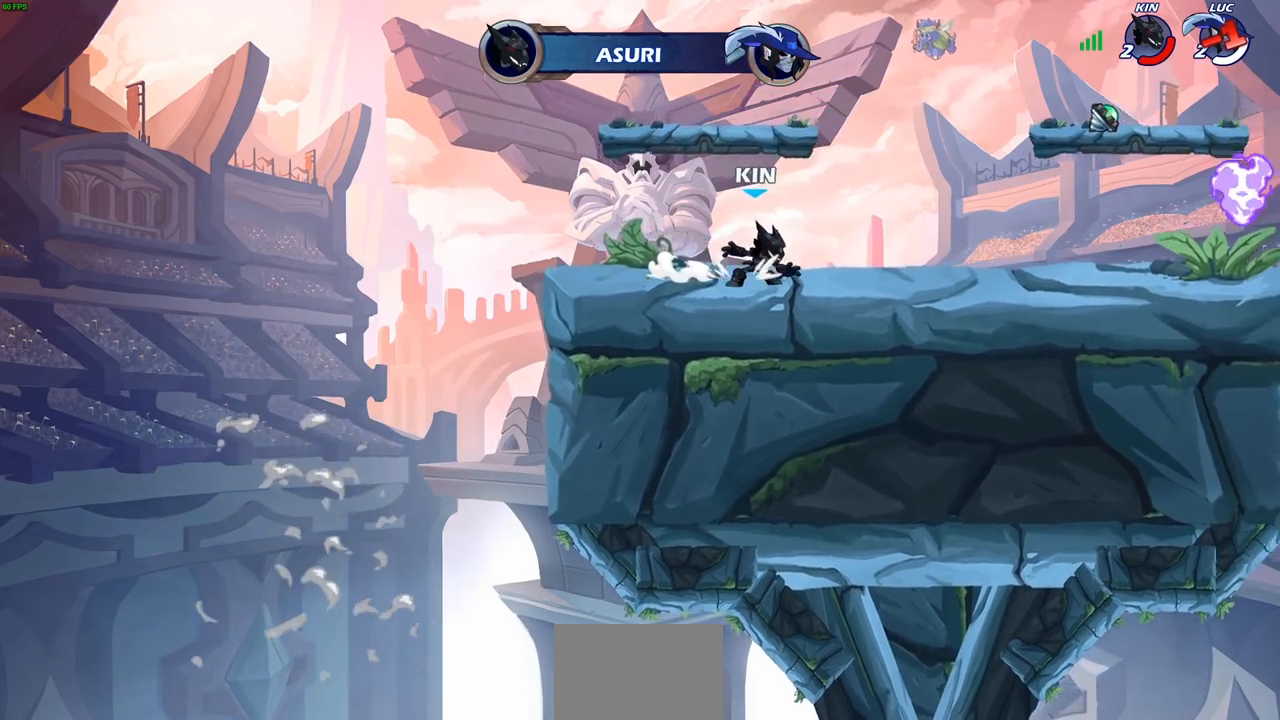
{"buttons": [], "left_stick": "center", "right_stick": "center", "events": []}
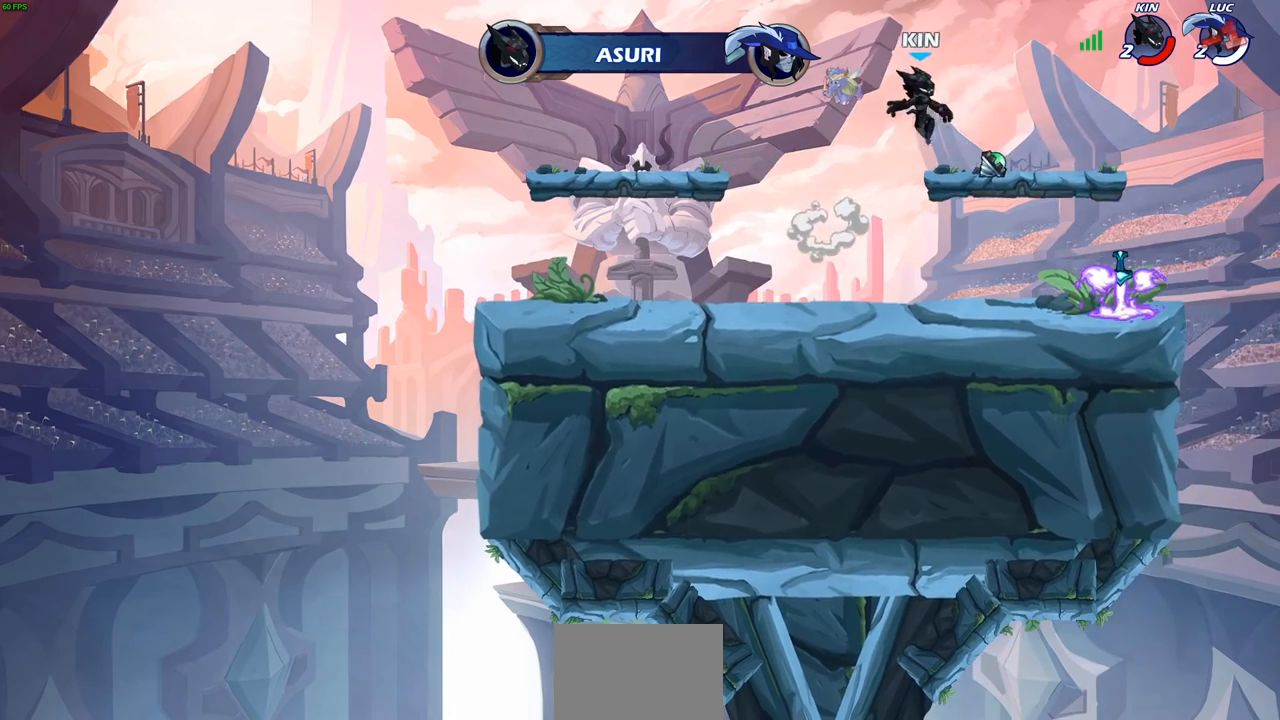
{"buttons": [], "left_stick": "center", "right_stick": "center", "events": []}
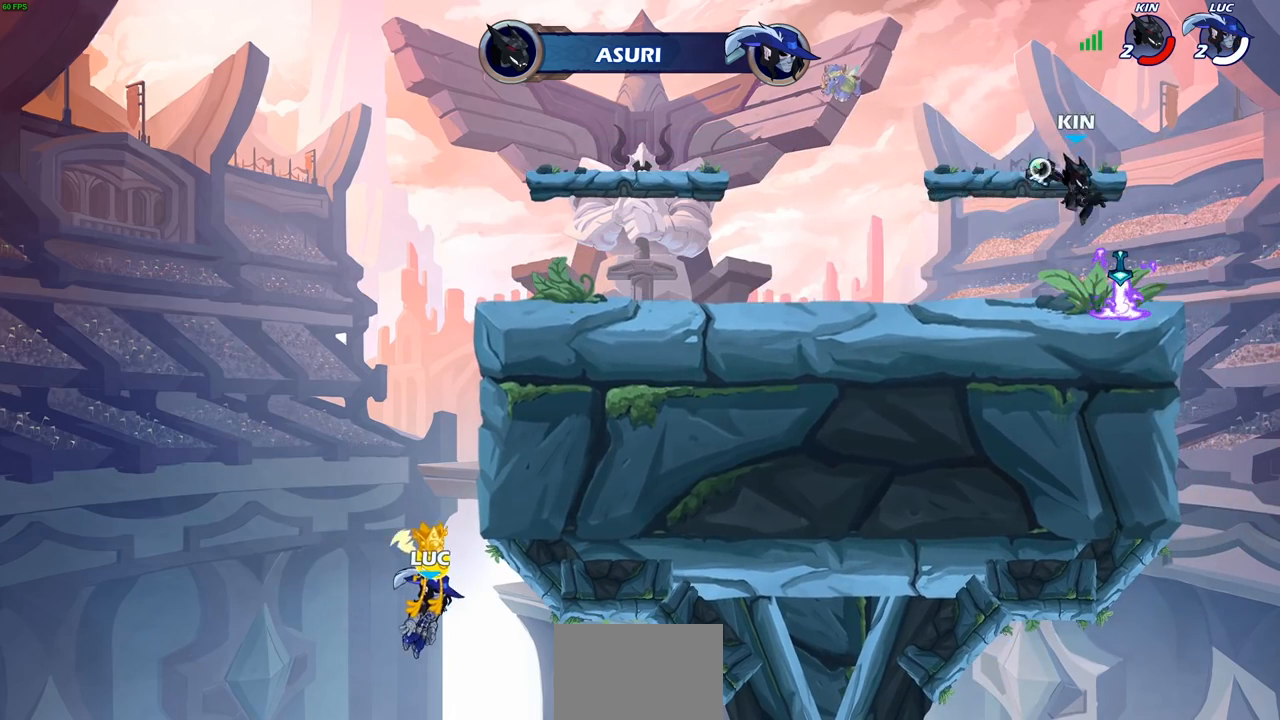
{"buttons": [], "left_stick": "center", "right_stick": "center", "events": []}
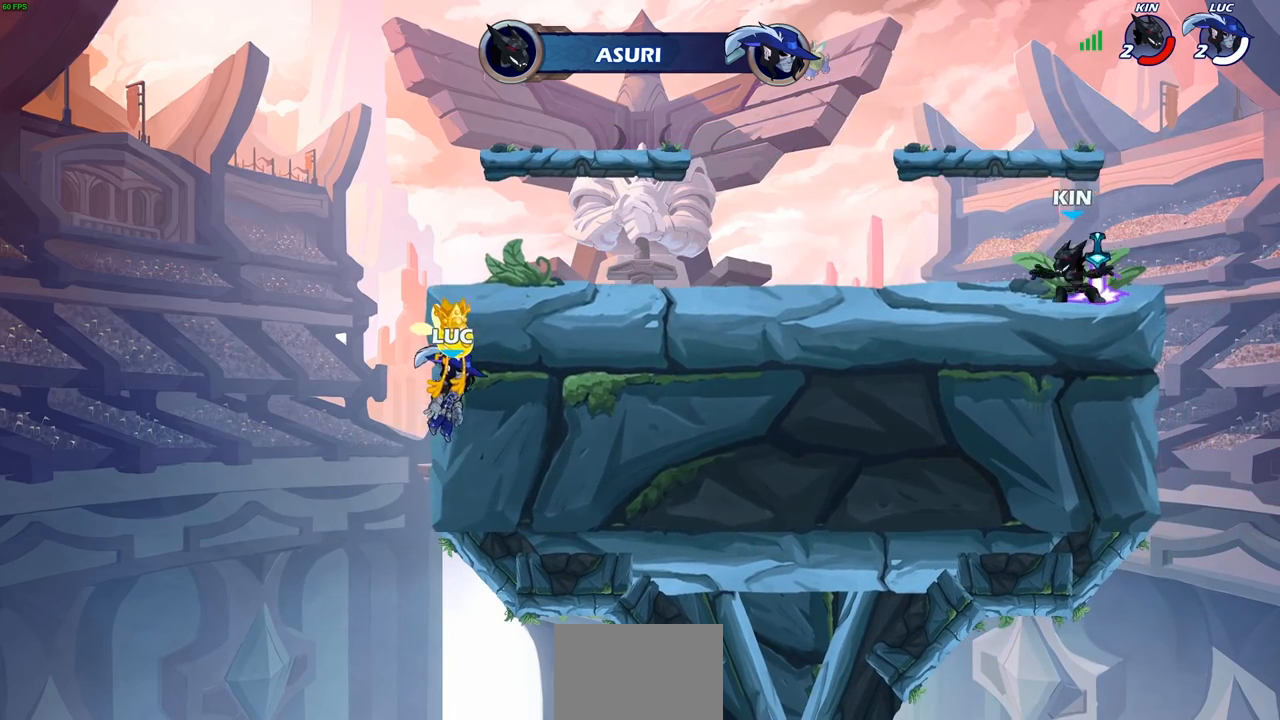
{"buttons": ["SELECT"], "left_stick": "center", "right_stick": "center", "events": [[100, "SELECT", "down"], [300, "SELECT", "up"], [450, "SELECT", "down"]]}
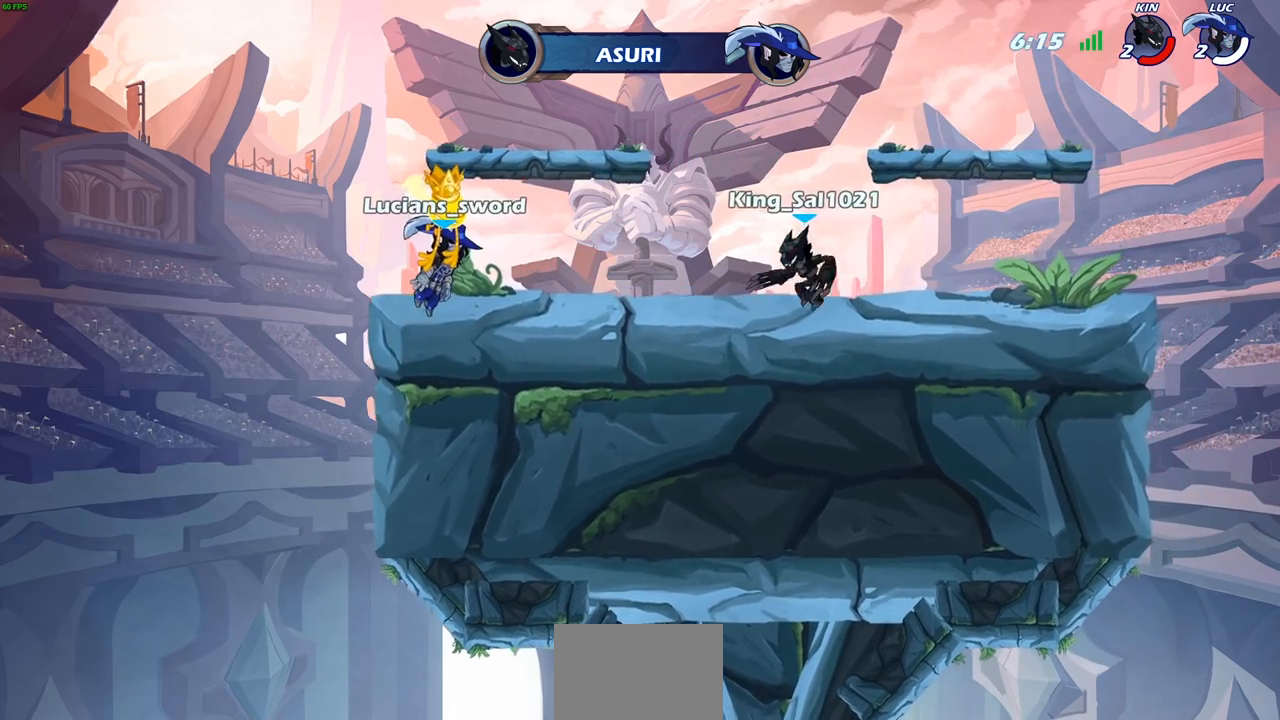
{"buttons": [], "left_stick": "center", "right_stick": "center", "events": [[100, "SELECT", "up"], [167, "SELECT", "down"], [283, "SELECT", "up"], [333, "SELECT", "down"], [467, "SELECT", "up"]]}
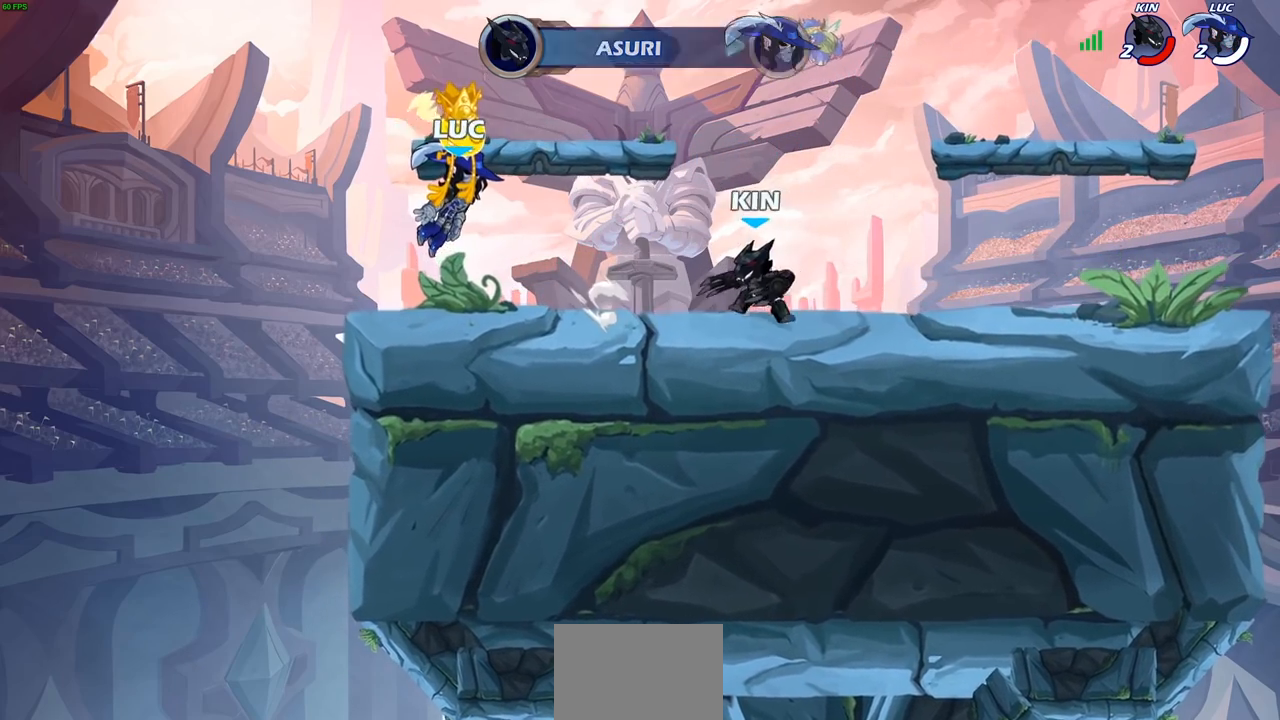
{"buttons": [], "left_stick": "center", "right_stick": "center", "events": [[33, "SELECT", "down"], [150, "SELECT", "up"]]}
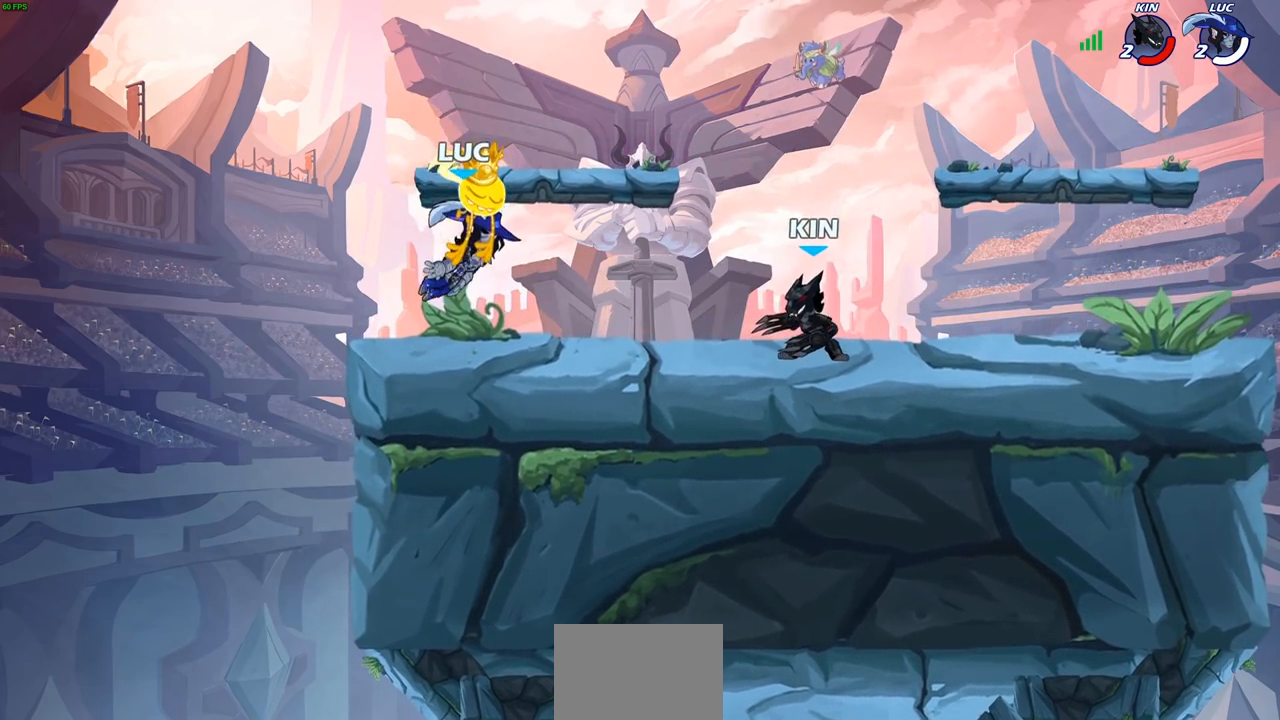
{"buttons": [], "left_stick": "right", "right_stick": "center", "events": [[383, "left_stick", "right"]]}
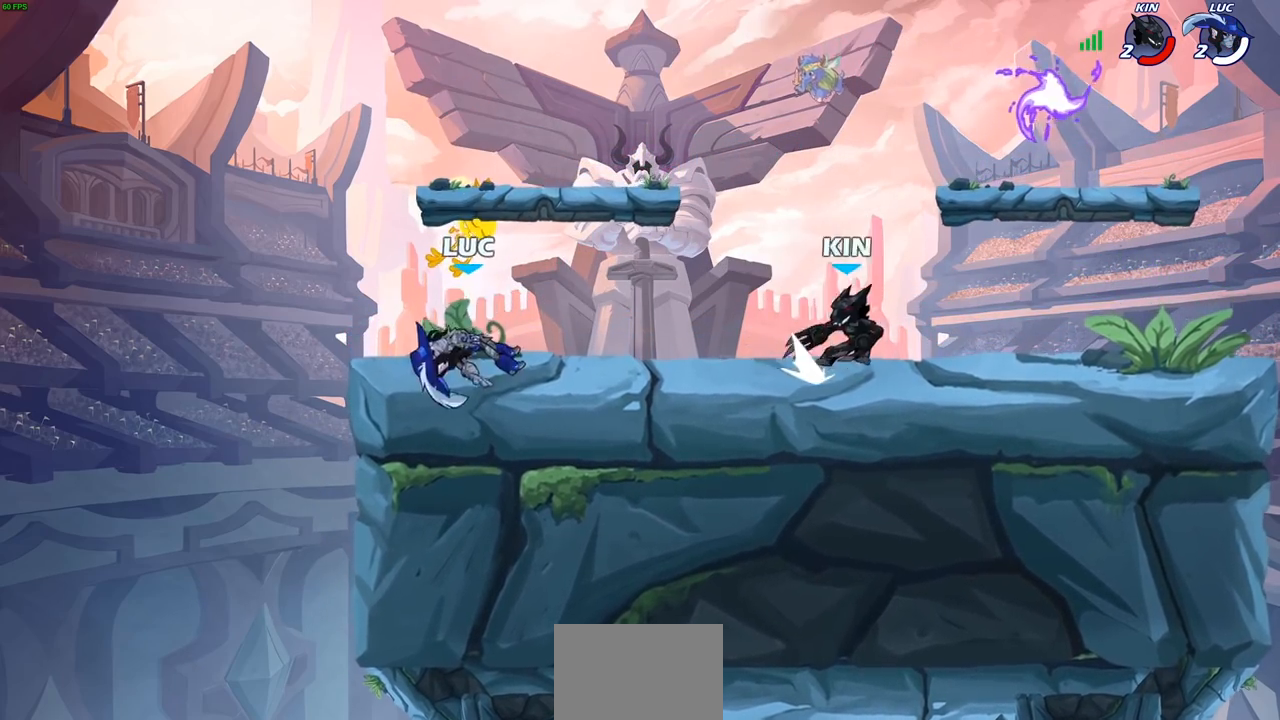
{"buttons": ["CROSS", "R1", "R2"], "left_stick": "up-right", "right_stick": "center", "events": [[17, "R1", "down"], [17, "R2", "down"], [50, "CROSS", "down"], [150, "CROSS", "up"], [183, "R1", "up"], [200, "R2", "up"], [200, "left_stick", "down"], [317, "left_stick", "down-right"], [433, "R1", "down"], [433, "R2", "down"], [467, "CROSS", "down"], [483, "left_stick", "up-right"]]}
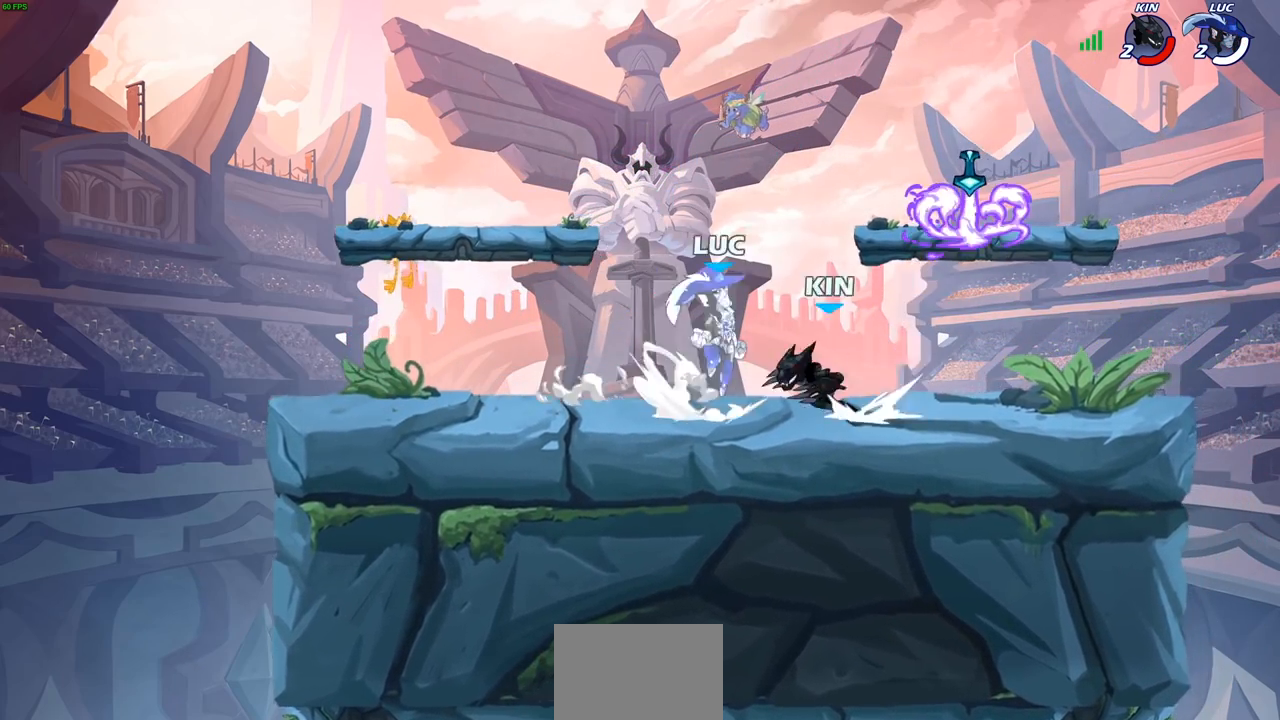
{"buttons": [], "left_stick": "center", "right_stick": "center", "events": [[17, "CIRCLE", "down"], [33, "CROSS", "up"], [33, "R1", "up"], [33, "left_stick", "center"], [50, "R2", "up"], [133, "CIRCLE", "up"]]}
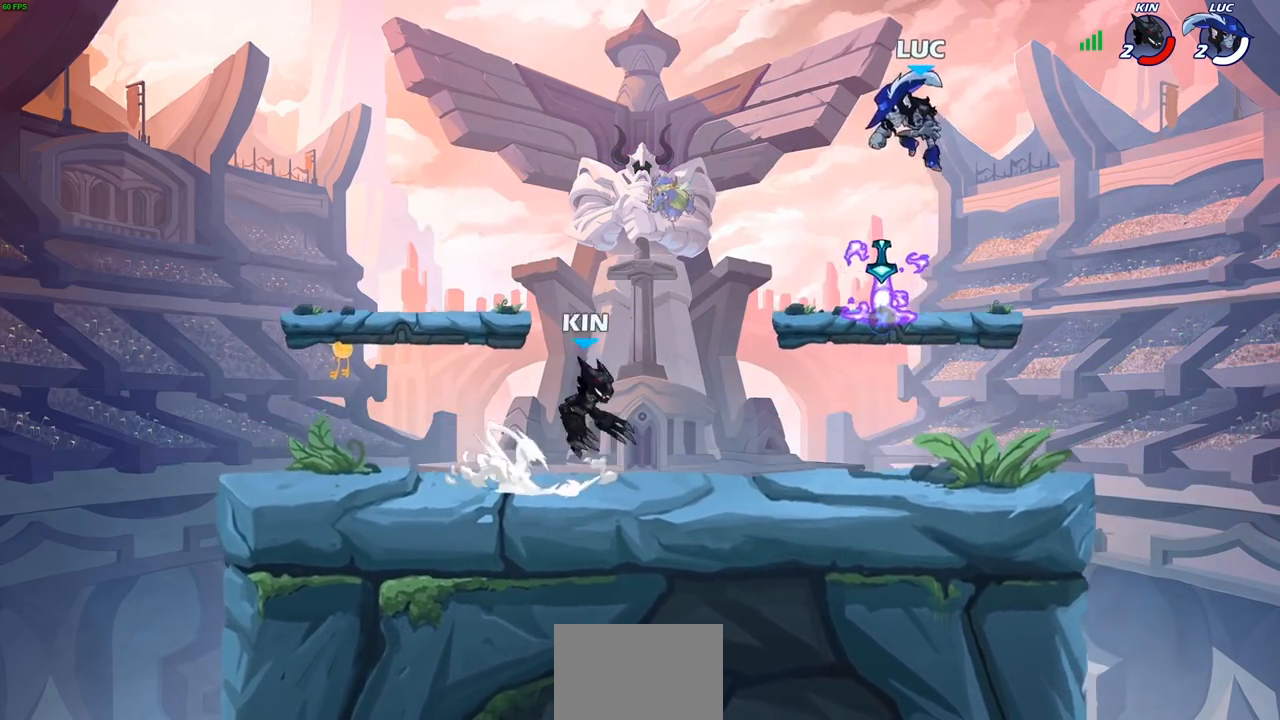
{"buttons": ["CIRCLE"], "left_stick": "down-left", "right_stick": "center", "events": [[17, "left_stick", "left"], [117, "CROSS", "down"], [167, "left_stick", "down-left"], [217, "CIRCLE", "down"], [217, "CROSS", "up"]]}
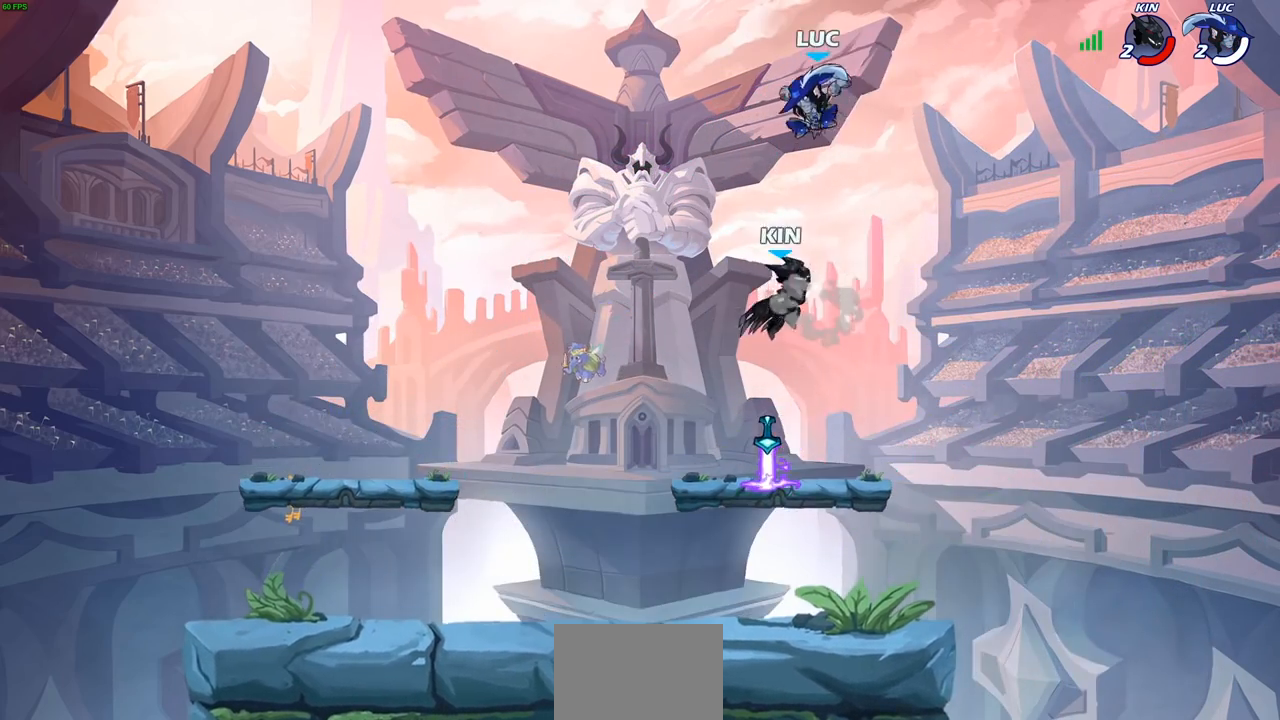
{"buttons": [], "left_stick": "down-left", "right_stick": "center", "events": [[267, "CIRCLE", "up"], [317, "left_stick", "center"], [417, "left_stick", "left"], [483, "left_stick", "down-left"]]}
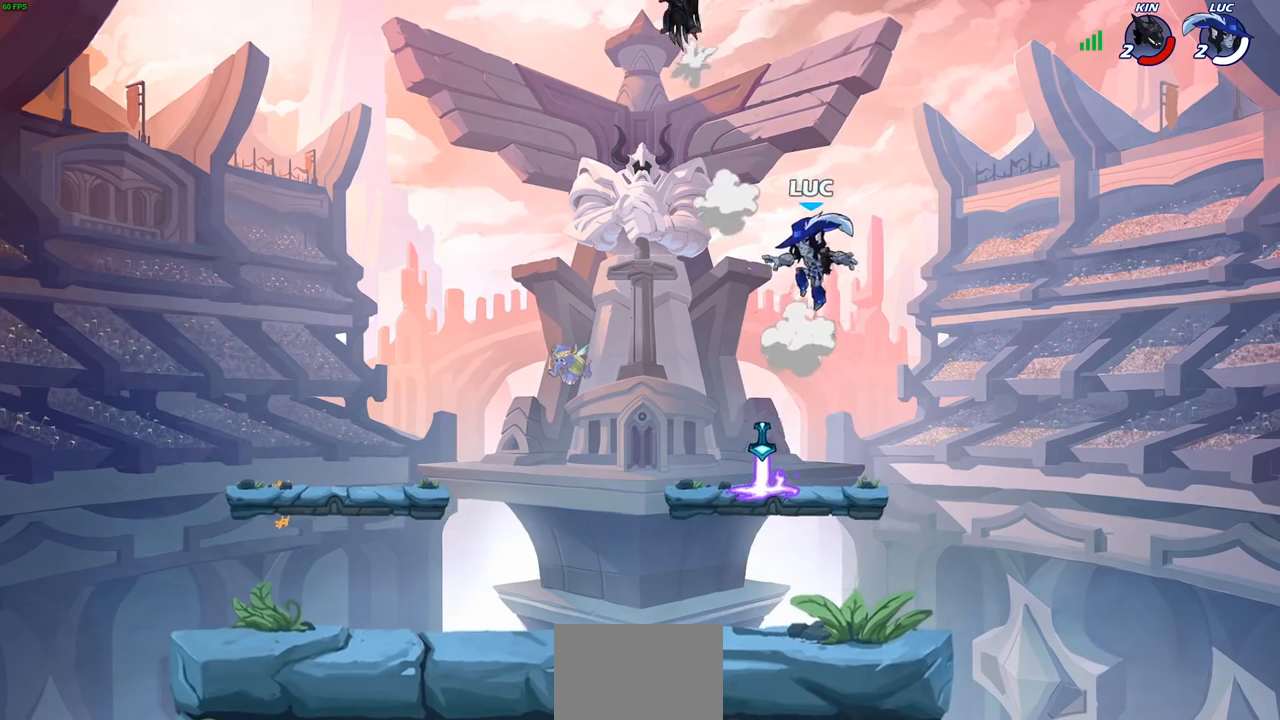
{"buttons": ["R2"], "left_stick": "center", "right_stick": "center", "events": [[167, "left_stick", "left"], [250, "R1", "down"], [333, "R1", "up"], [417, "R2", "down"], [433, "left_stick", "center"]]}
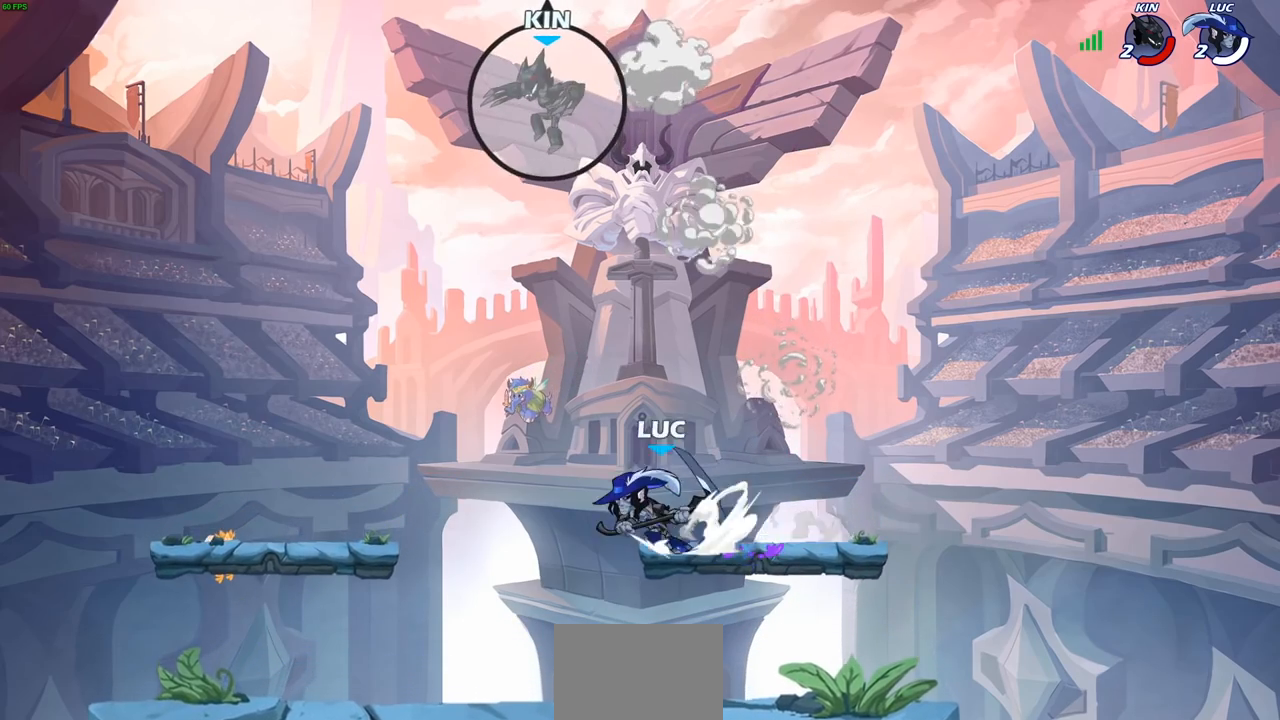
{"buttons": [], "left_stick": "center", "right_stick": "center", "events": [[33, "R2", "up"], [300, "left_stick", "right"], [333, "CROSS", "down"], [383, "left_stick", "up-right"], [450, "CROSS", "up"], [500, "left_stick", "center"]]}
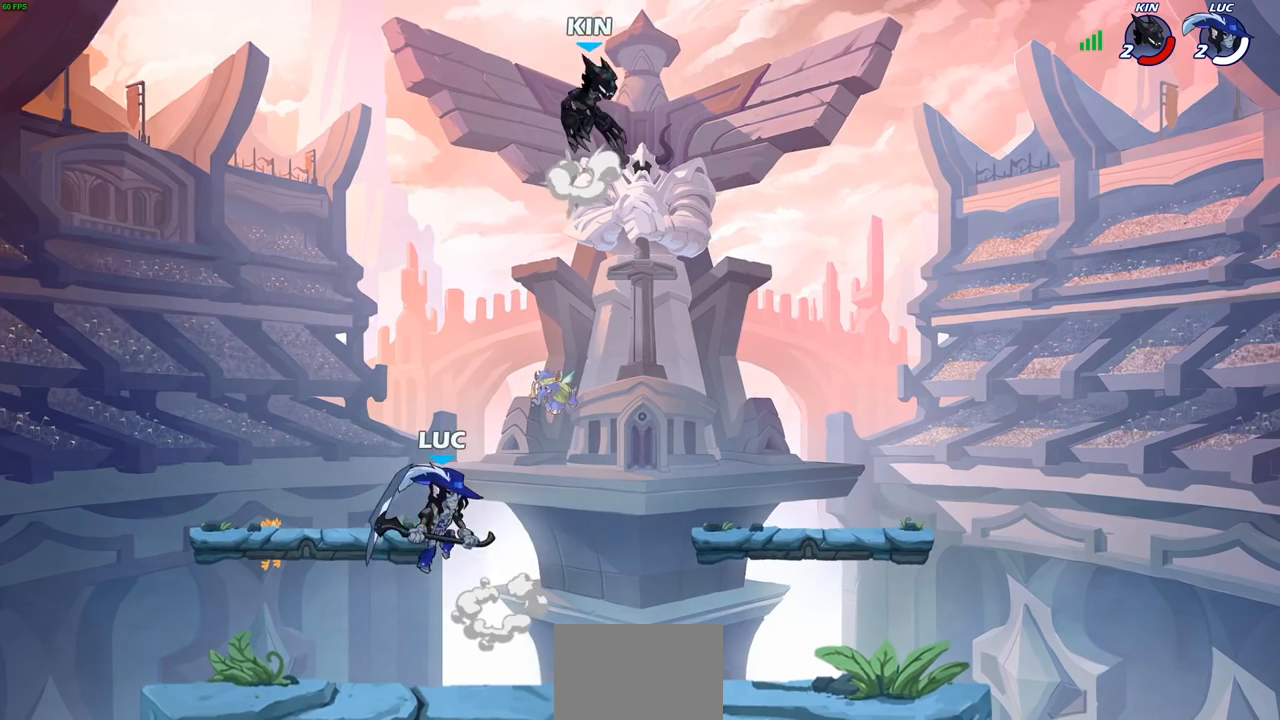
{"buttons": [], "left_stick": "right", "right_stick": "center", "events": [[17, "R2", "down"], [33, "CIRCLE", "down"], [117, "CIRCLE", "up"], [133, "R2", "up"], [250, "left_stick", "right"]]}
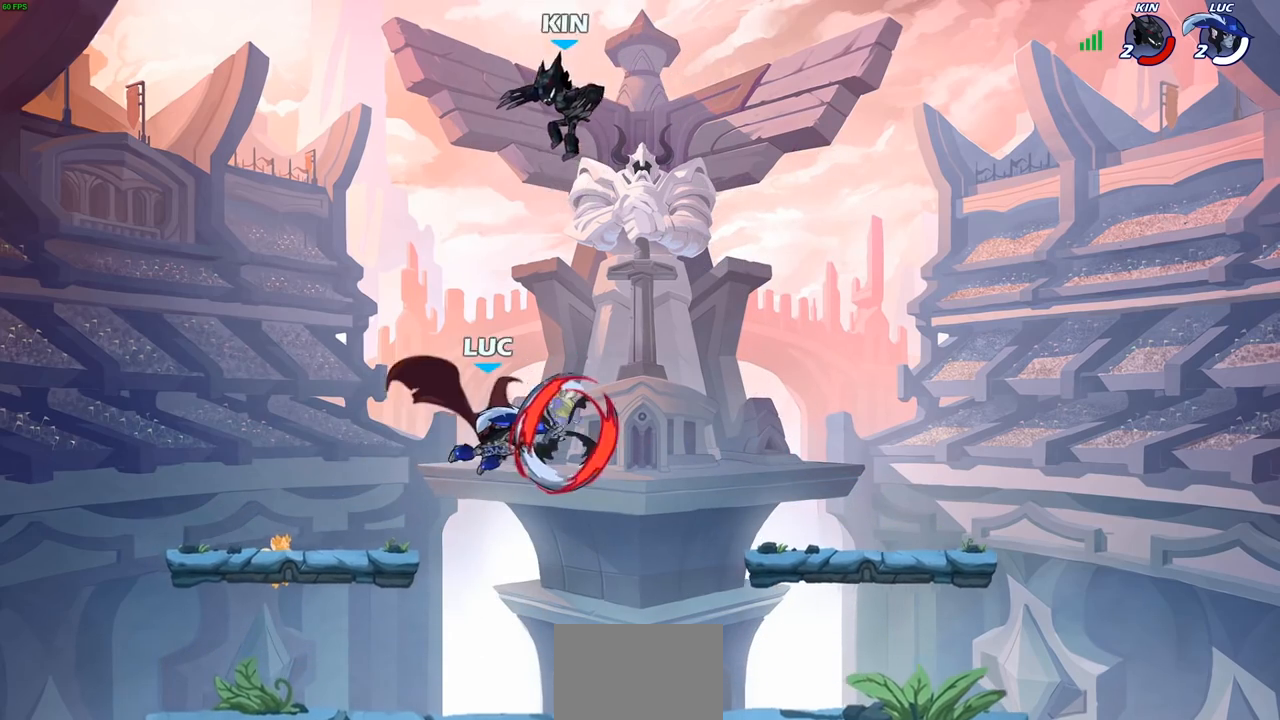
{"buttons": [], "left_stick": "center", "right_stick": "center", "events": [[33, "left_stick", "center"], [233, "left_stick", "up-left"], [433, "left_stick", "center"]]}
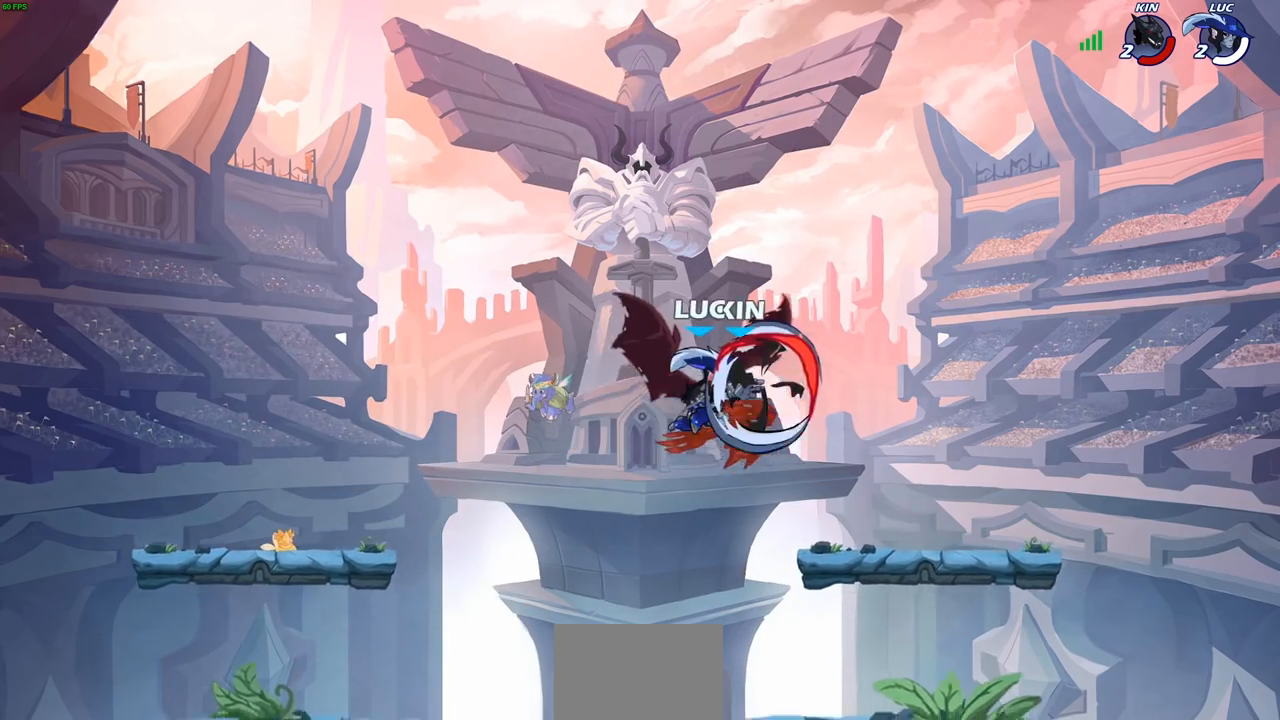
{"buttons": ["CROSS"], "left_stick": "left", "right_stick": "center", "events": [[383, "left_stick", "left"], [467, "CROSS", "down"]]}
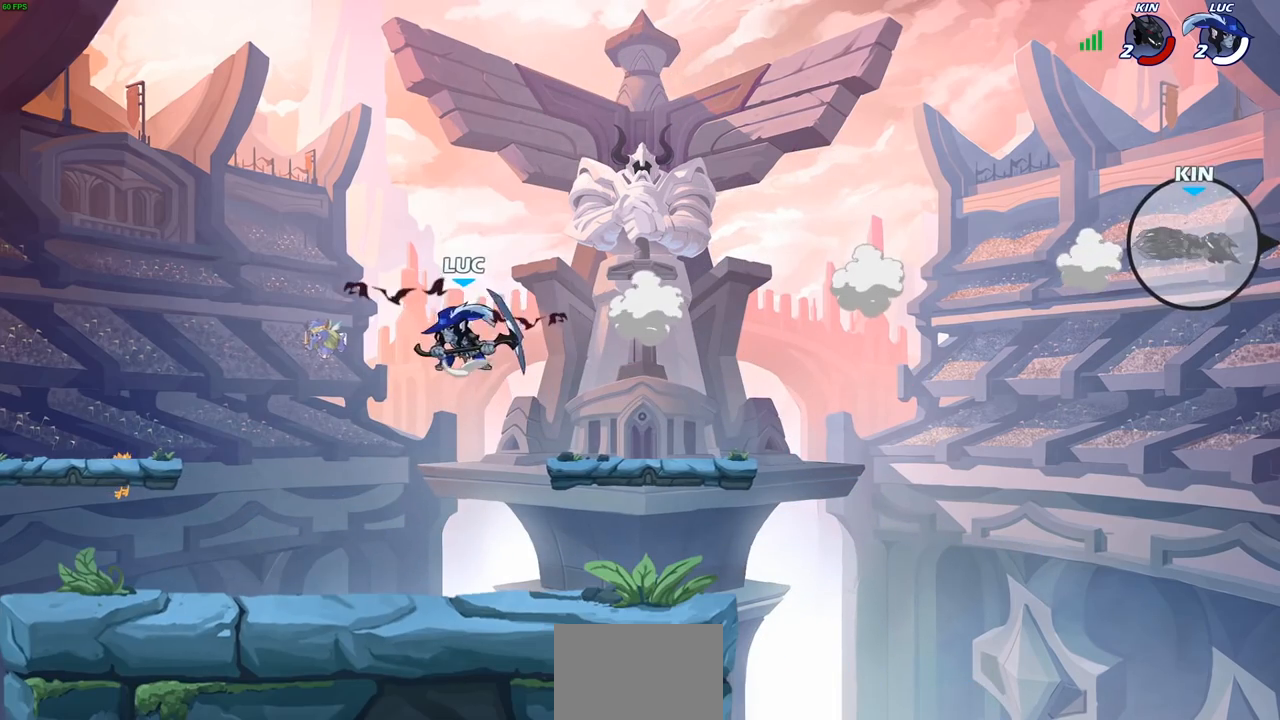
{"buttons": [], "left_stick": "left", "right_stick": "center", "events": [[83, "CROSS", "up"], [183, "CIRCLE", "down"], [283, "CIRCLE", "up"]]}
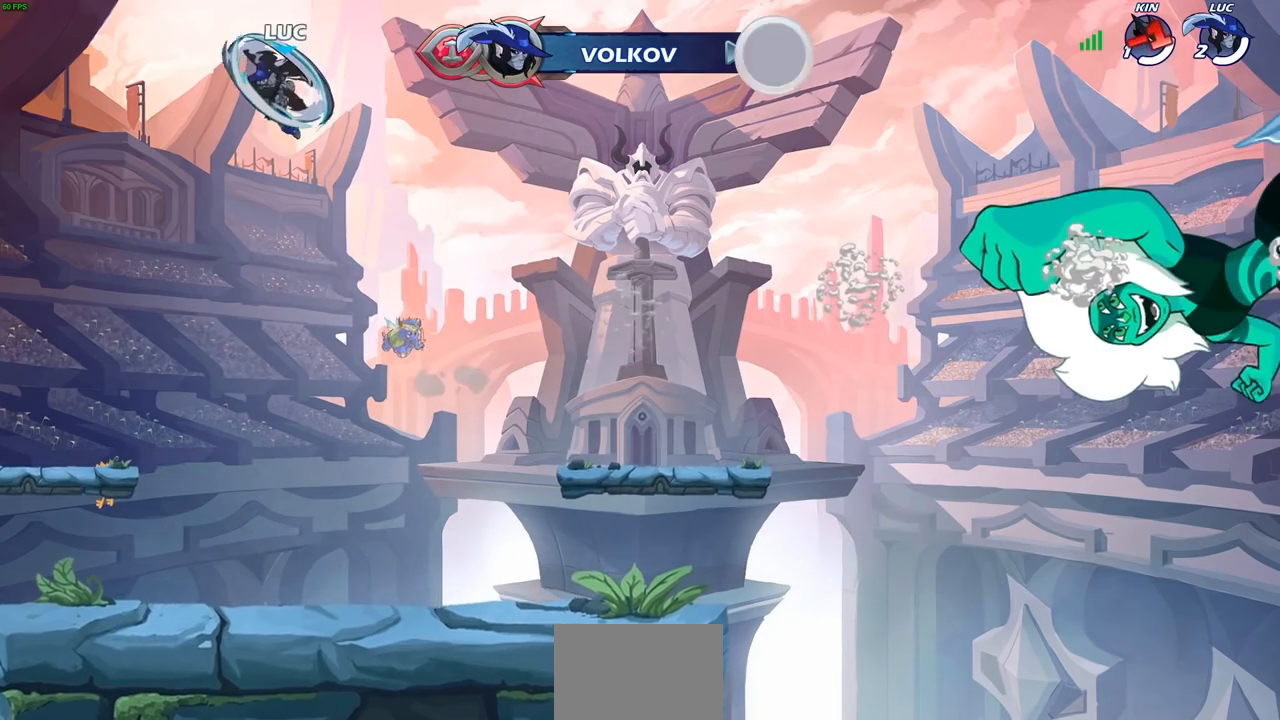
{"buttons": [], "left_stick": "right", "right_stick": "center", "events": [[217, "left_stick", "right"]]}
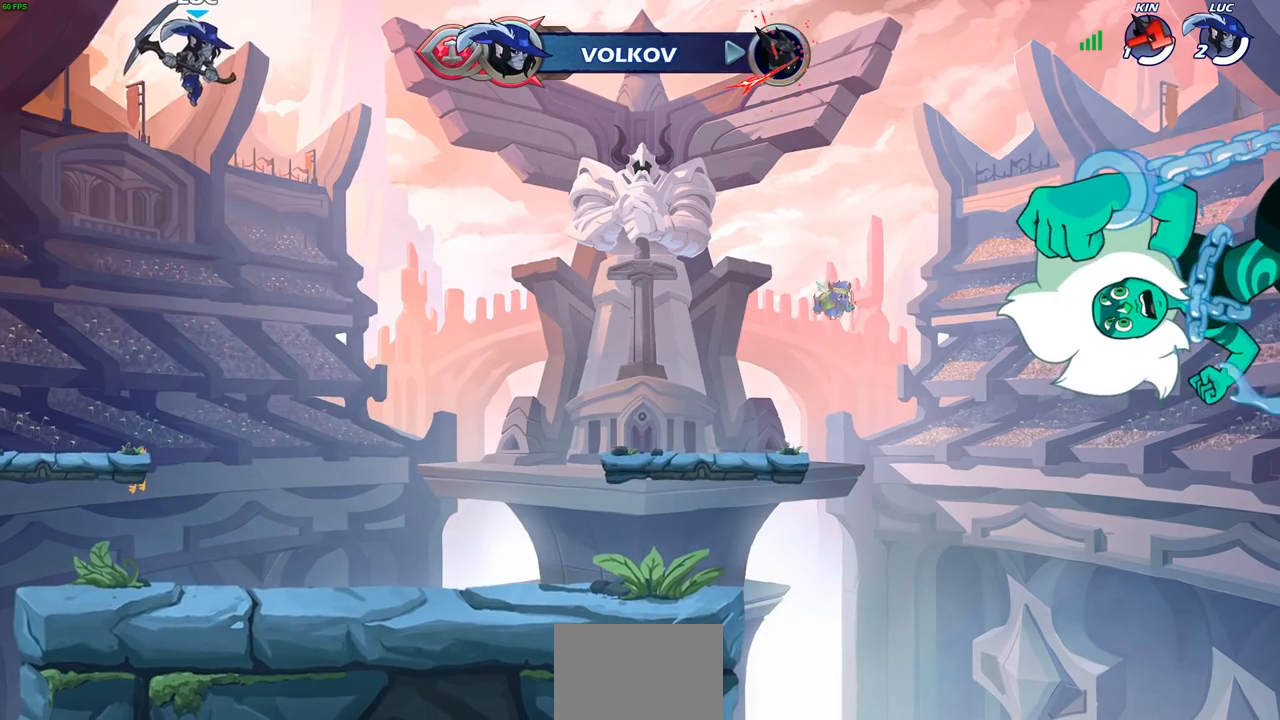
{"buttons": [], "left_stick": "center", "right_stick": "center", "events": [[83, "left_stick", "up"], [133, "R1", "down"], [200, "R1", "up"], [283, "left_stick", "center"]]}
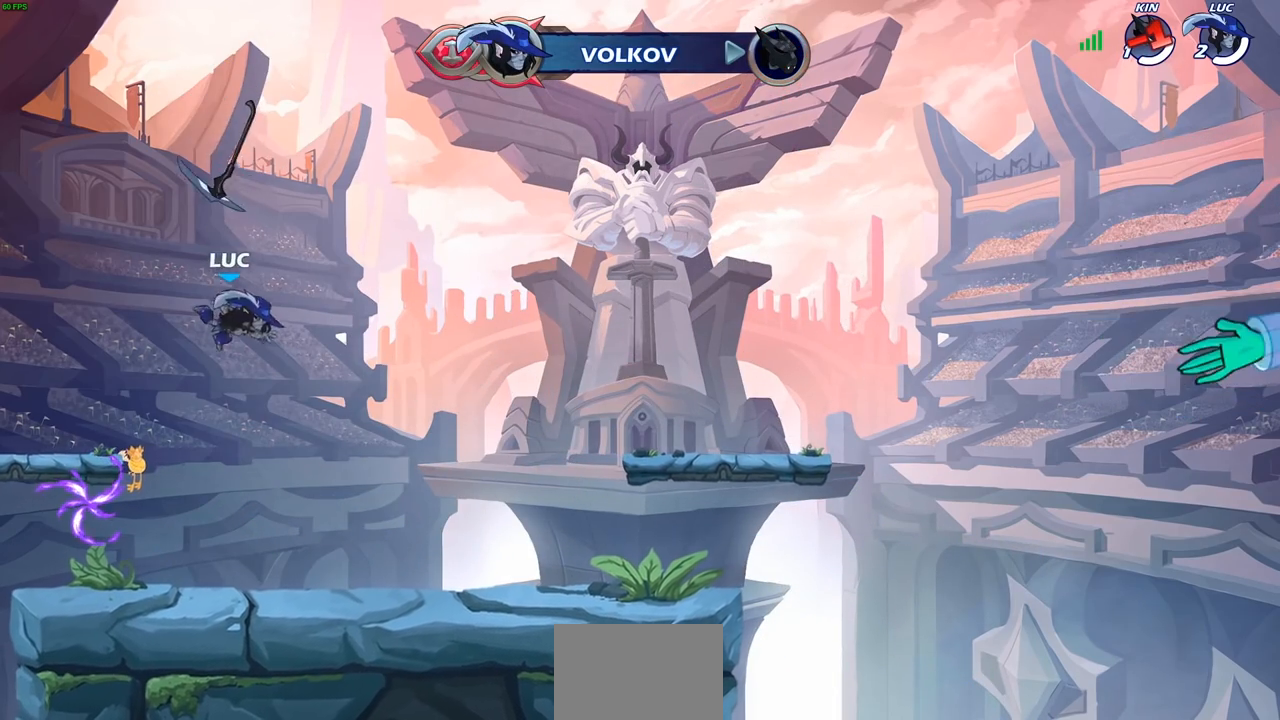
{"buttons": ["R1"], "left_stick": "up-right", "right_stick": "center", "events": [[67, "left_stick", "left"], [467, "R1", "down"], [500, "left_stick", "up-right"]]}
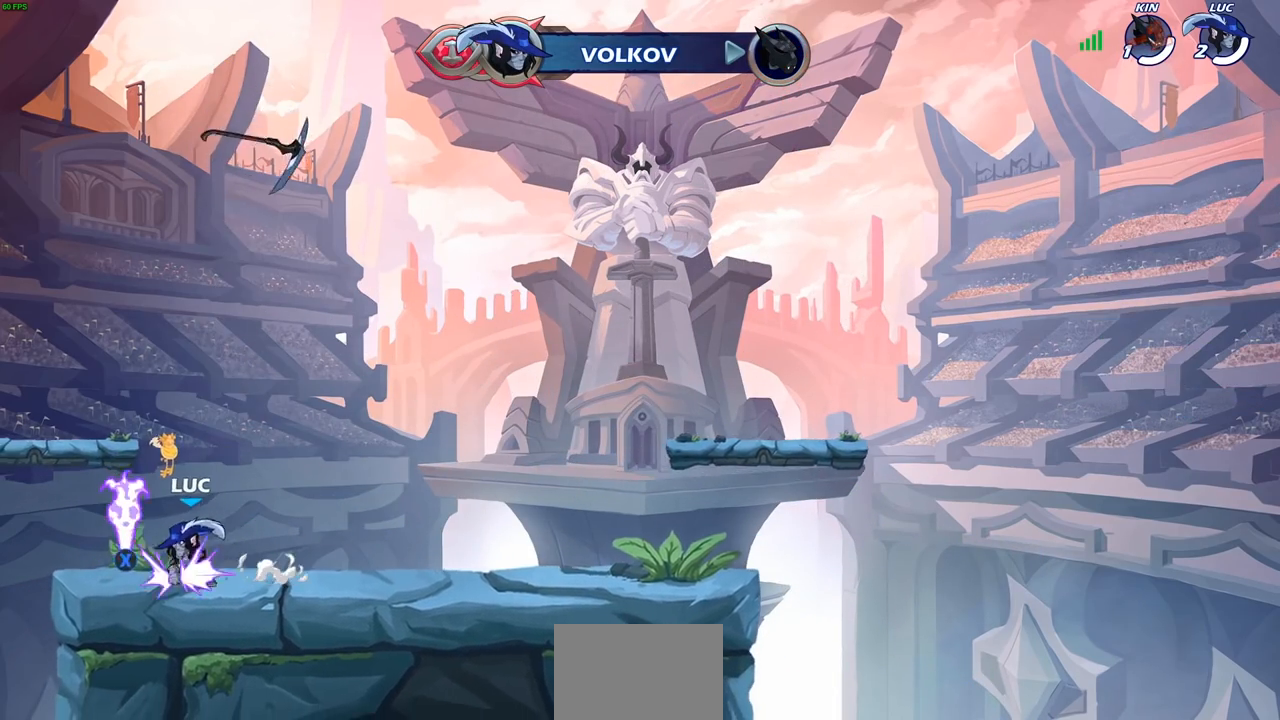
{"buttons": [], "left_stick": "up", "right_stick": "center", "events": [[33, "CROSS", "down"], [133, "R1", "up"], [200, "CROSS", "up"], [233, "left_stick", "center"], [283, "CROSS", "down"], [383, "CROSS", "up"], [400, "left_stick", "up"]]}
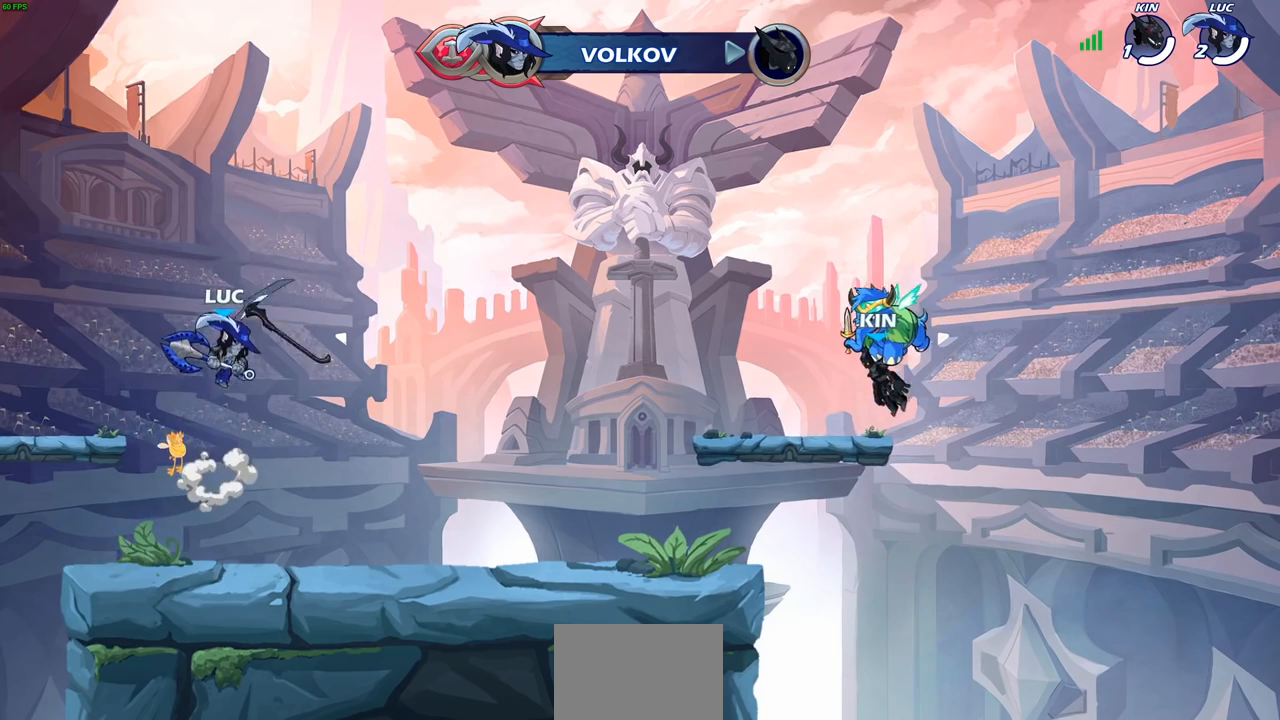
{"buttons": [], "left_stick": "down", "right_stick": "center", "events": [[33, "R1", "down"], [100, "R1", "up"], [117, "left_stick", "center"], [400, "left_stick", "down"]]}